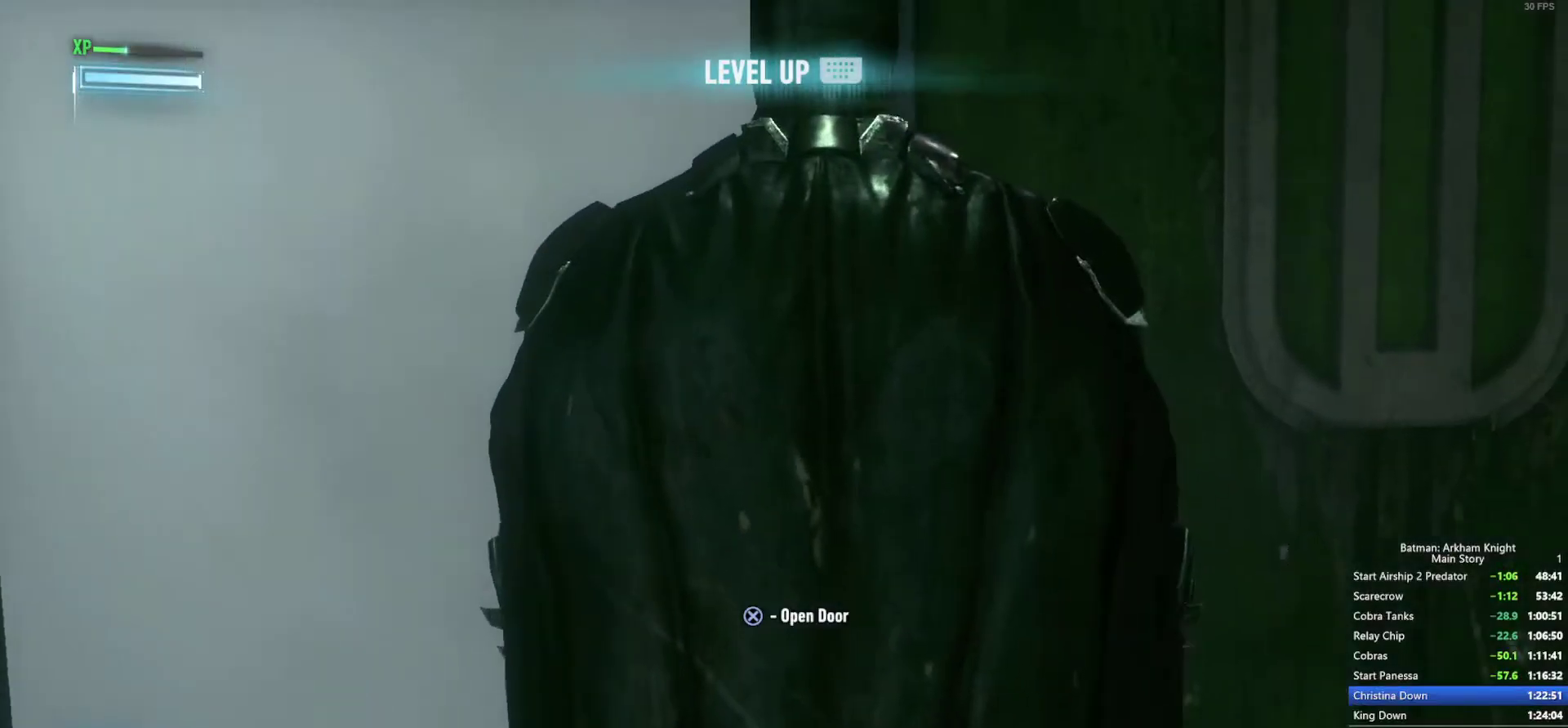
Gameplay with a controller (PlayStation layout); each line is a JSON object with the inputs held at the frame after it (dt_ms = milliseconds from this image to that frame). "events" lists button and stick changes between this image and that frame as [ms after this image, input, new state], when the widget could be followed in between. Not read: DPAD_DOWN TRIANGLE.
{"dt_ms": 500, "buttons": [], "left_stick": "center", "right_stick": "center", "events": []}
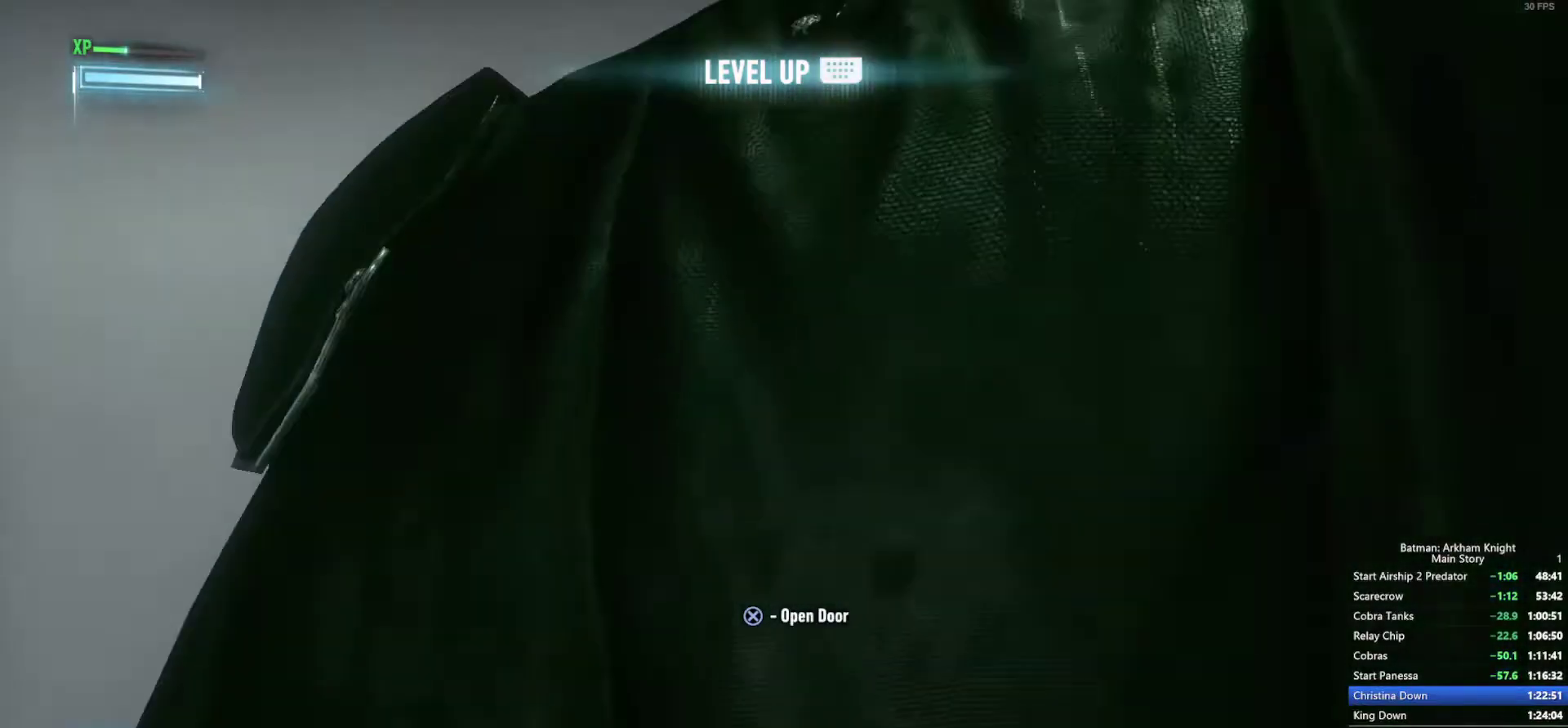
{"dt_ms": 500, "buttons": [], "left_stick": "center", "right_stick": "center", "events": []}
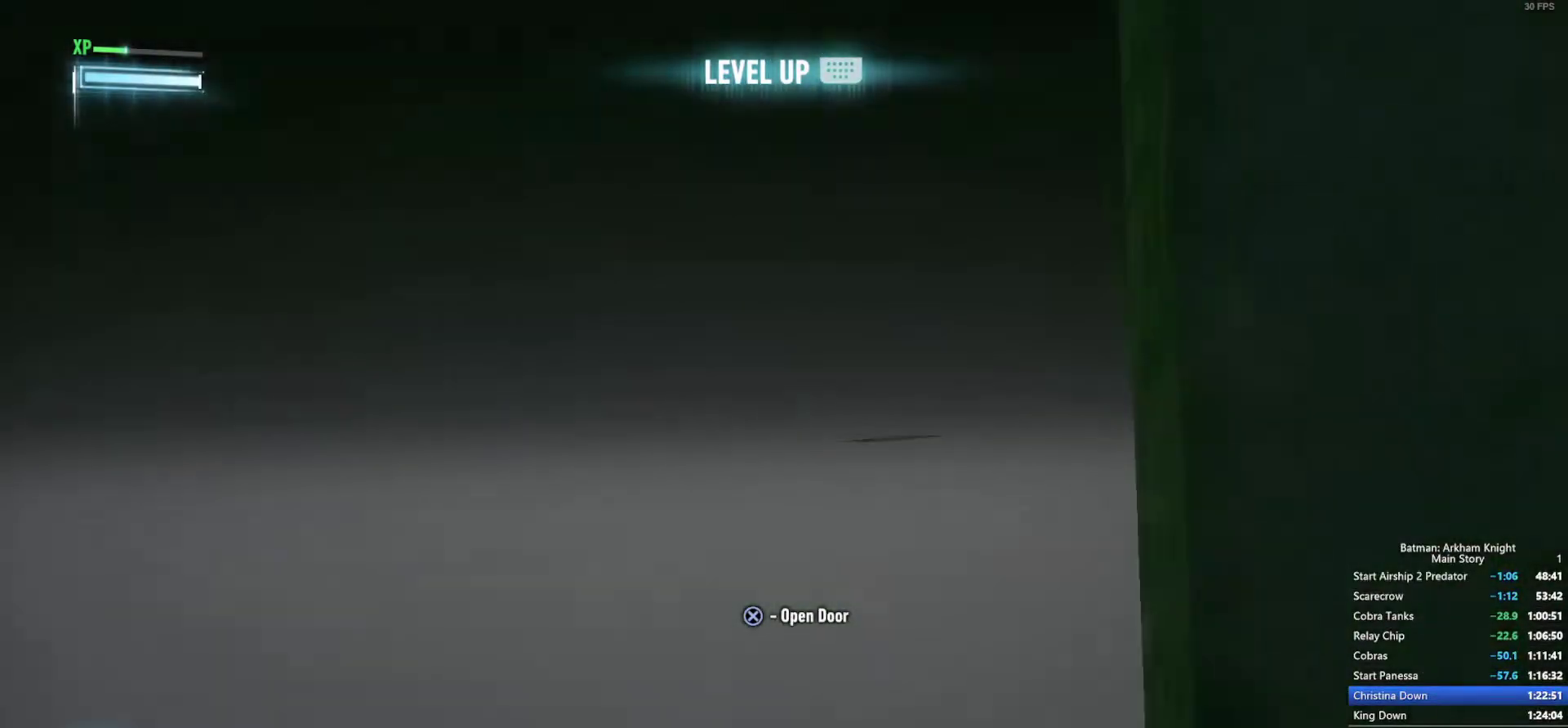
{"dt_ms": 1000, "buttons": [], "left_stick": "center", "right_stick": "center"}
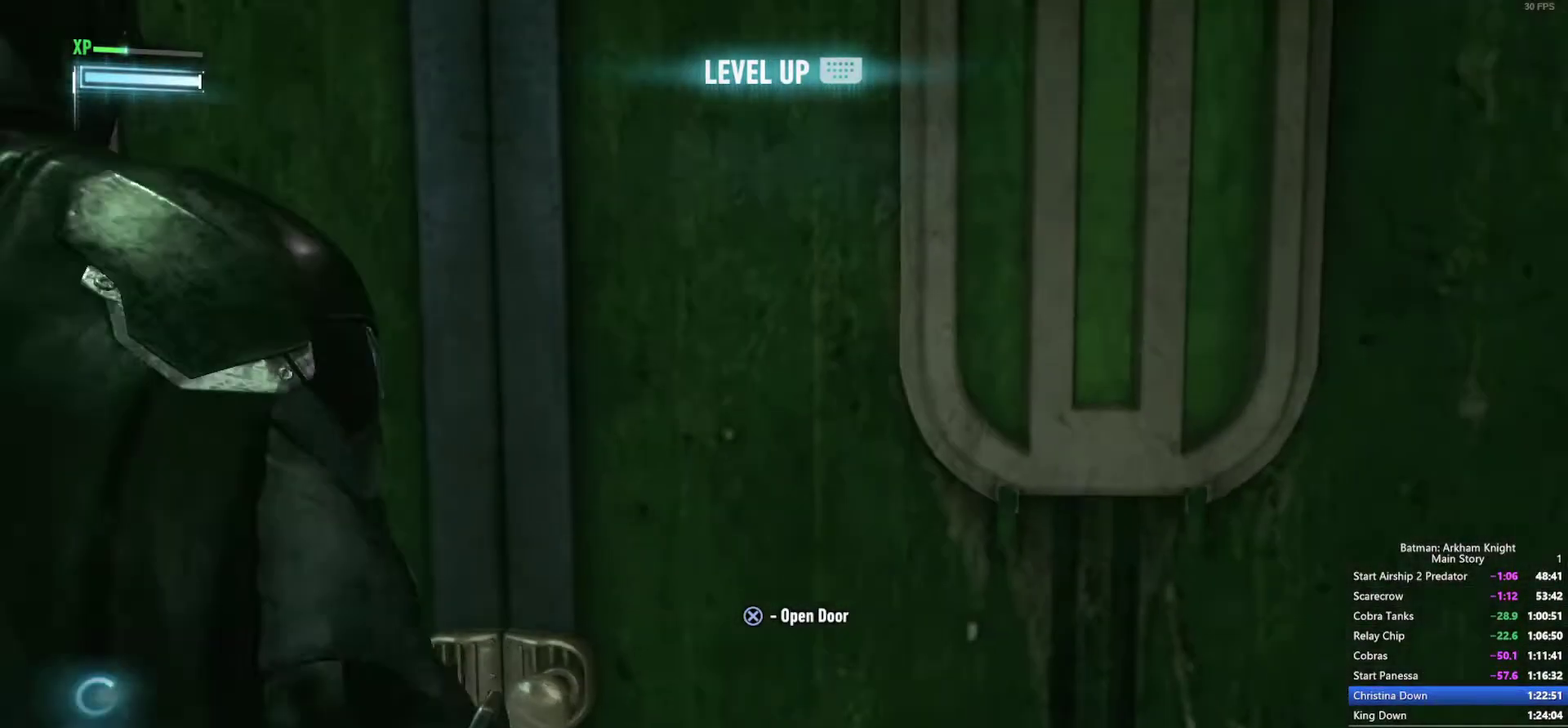
{"dt_ms": 500, "buttons": ["L2"], "left_stick": "center", "right_stick": "center", "events": [[17, "L2", "down"], [300, "L2", "up"], [367, "CROSS", "down"], [367, "R1", "down"], [417, "CROSS", "up"], [417, "L2", "down"], [433, "R1", "up"]]}
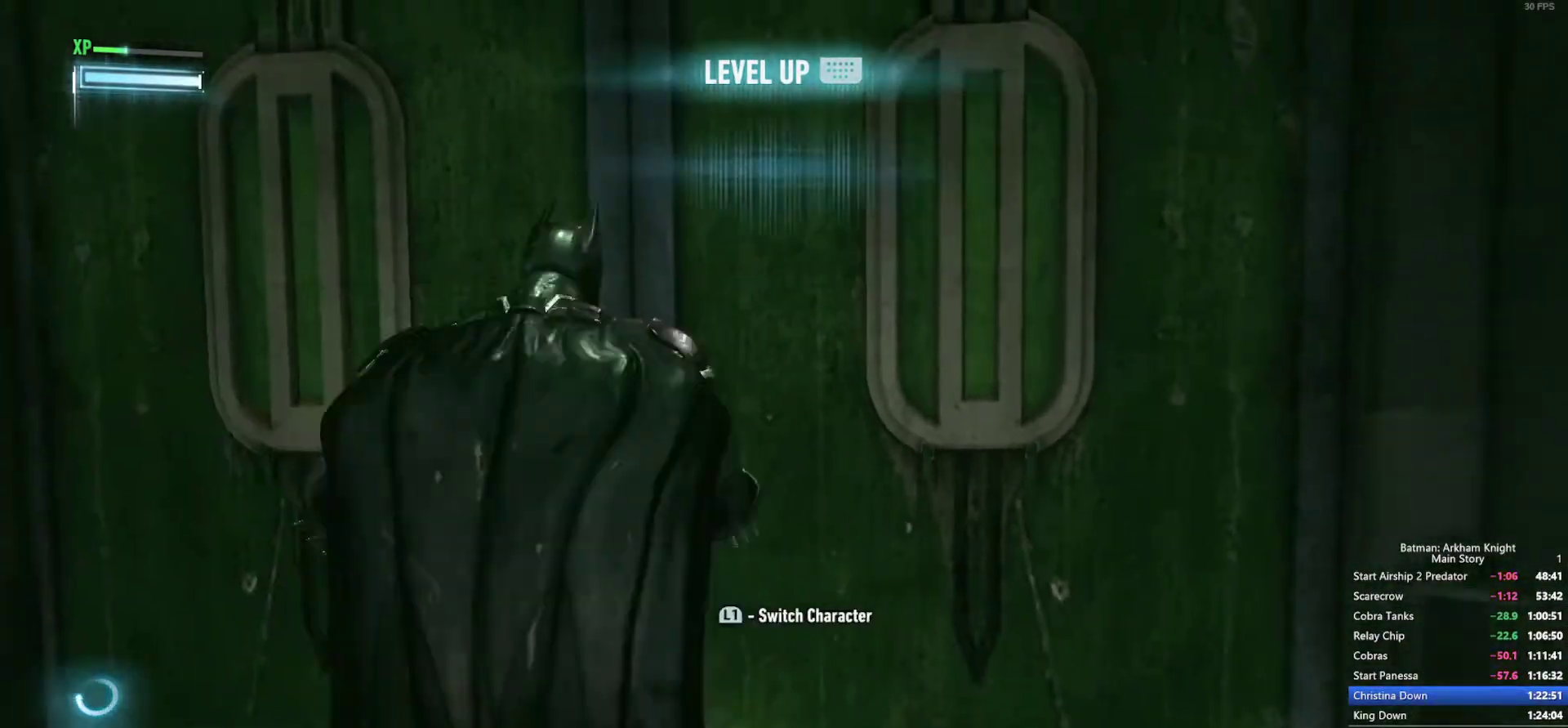
{"dt_ms": 500, "buttons": ["L2"], "left_stick": "center", "right_stick": "center", "events": []}
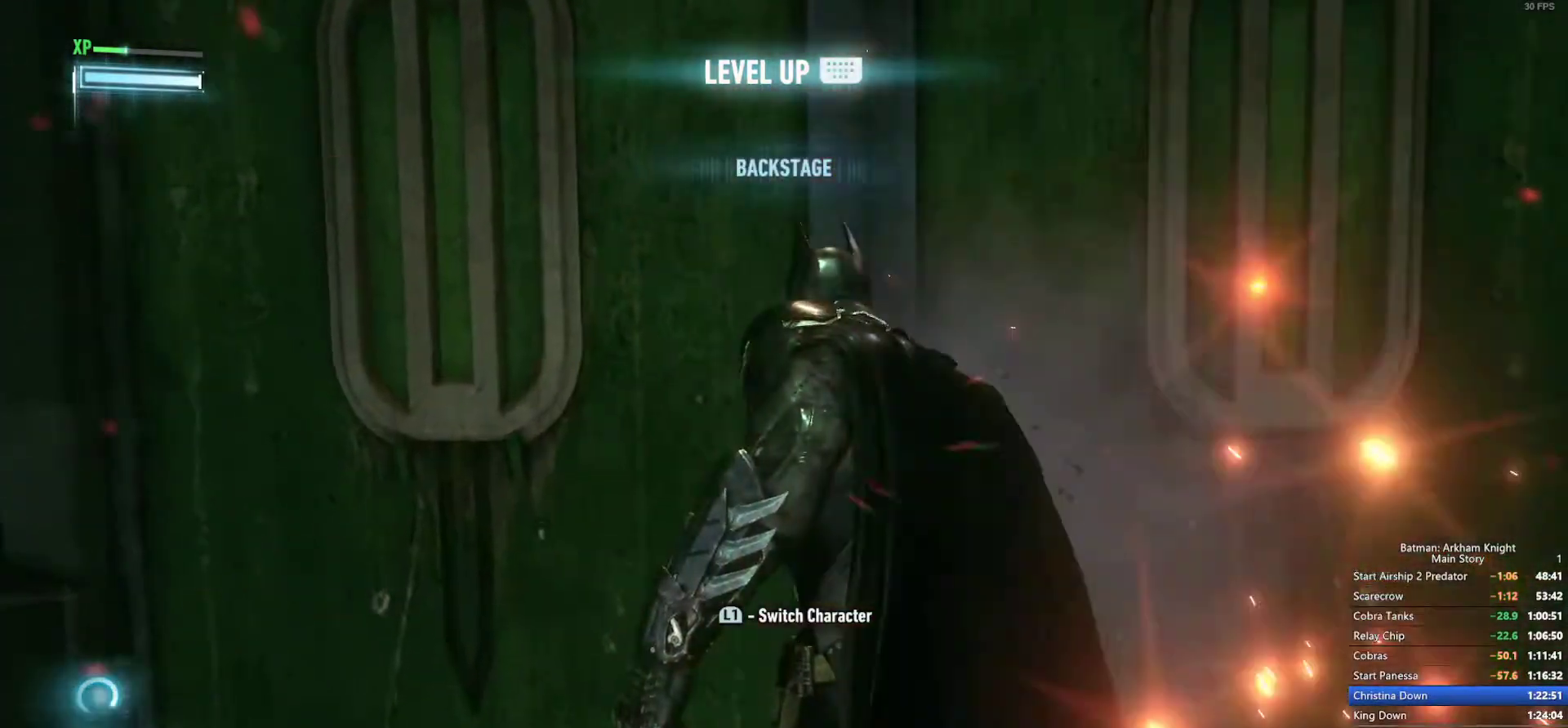
{"dt_ms": 500, "buttons": [], "left_stick": "center", "right_stick": "center"}
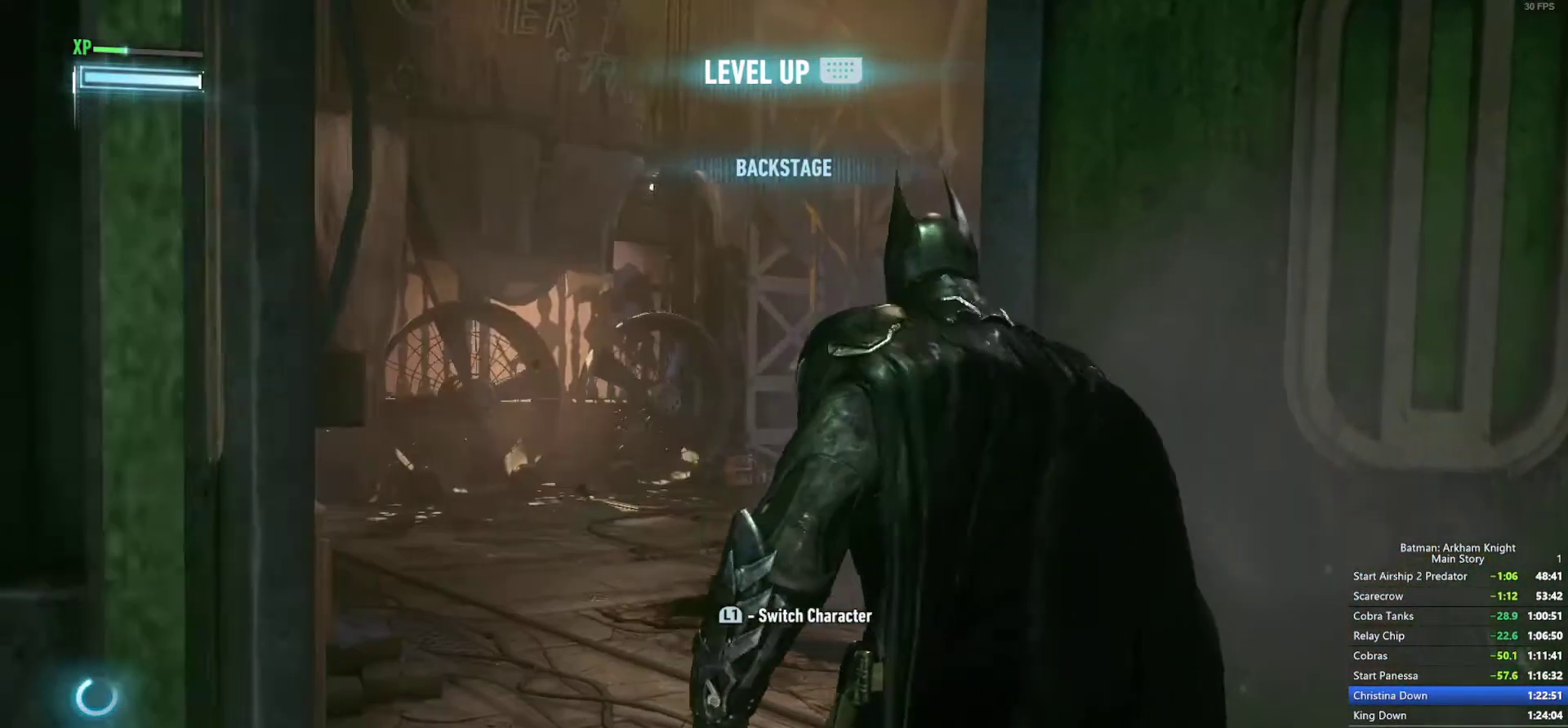
{"dt_ms": 500, "buttons": ["CROSS"], "left_stick": "center", "right_stick": "center", "events": [[50, "CROSS", "down"], [117, "CROSS", "up"], [200, "CROSS", "down"], [267, "CROSS", "up"], [350, "CROSS", "down"], [400, "CROSS", "up"], [483, "CROSS", "down"]]}